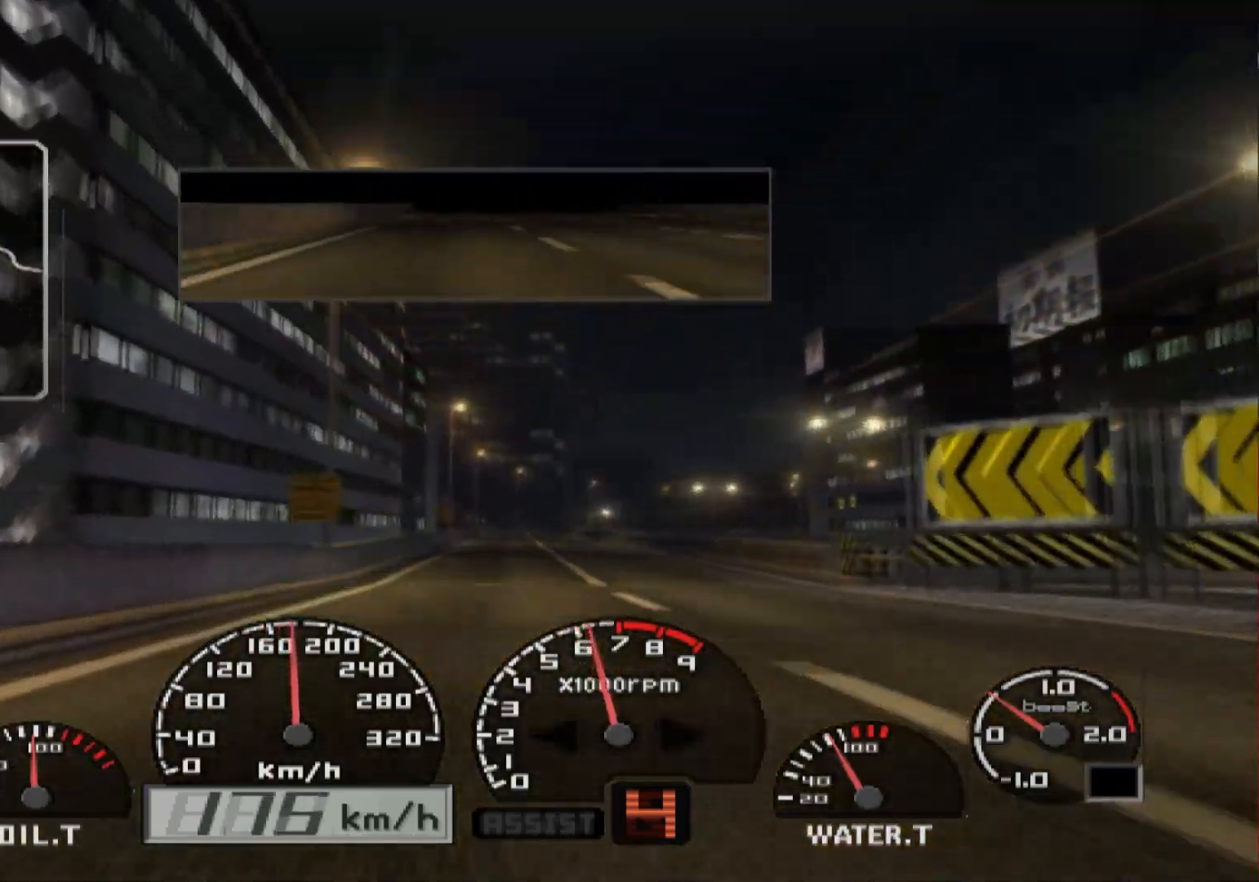
Gameplay with a controller (Xbox layout); each line is a JSON object with the inputs held at the frame after it. "events" lists button and stick changes between this image and that frame as [ms after this image, input, new state], when the widget could be followed in between.
{"buttons": ["R2"], "left_stick": "center", "right_stick": "center", "events": []}
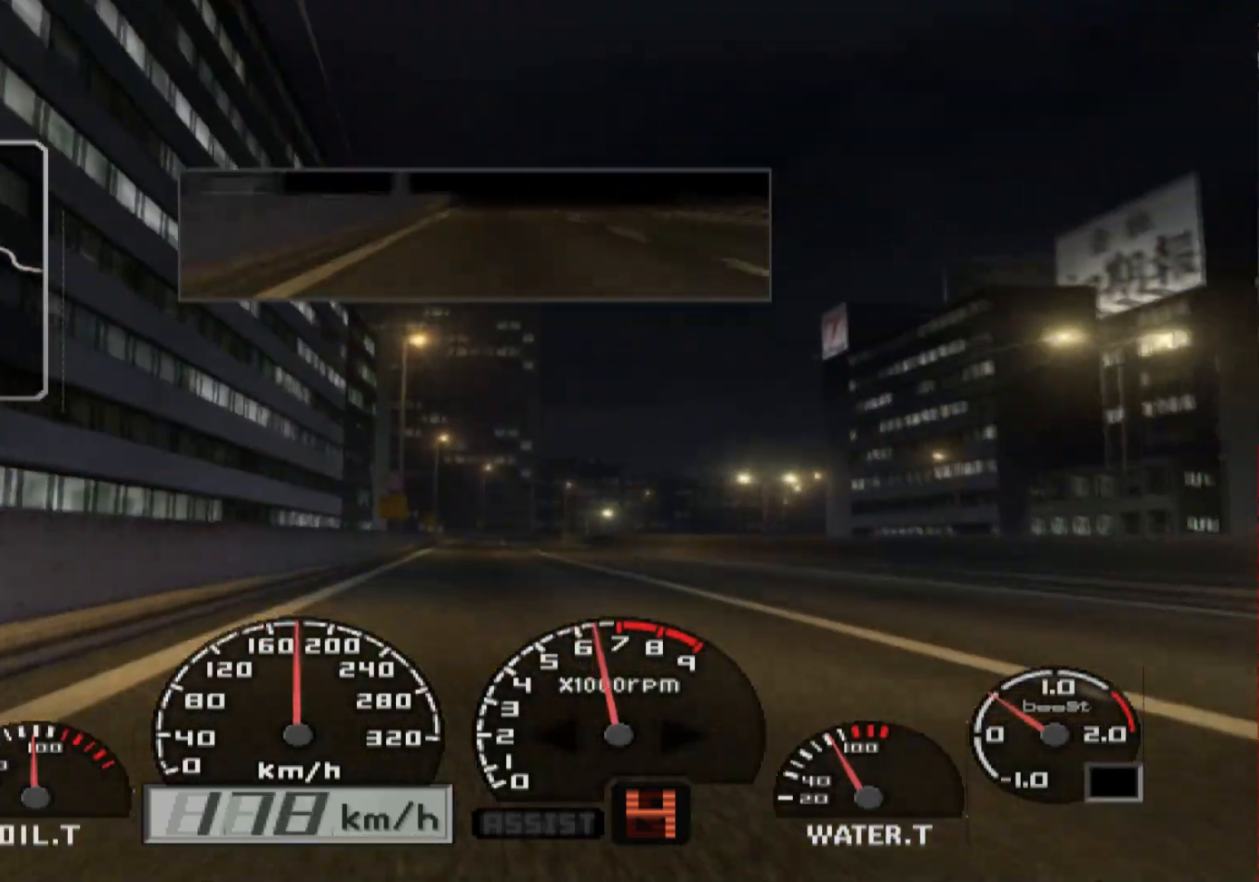
{"buttons": ["R2"], "left_stick": "center", "right_stick": "center", "events": [[200, "left_stick", "left"], [350, "left_stick", "center"]]}
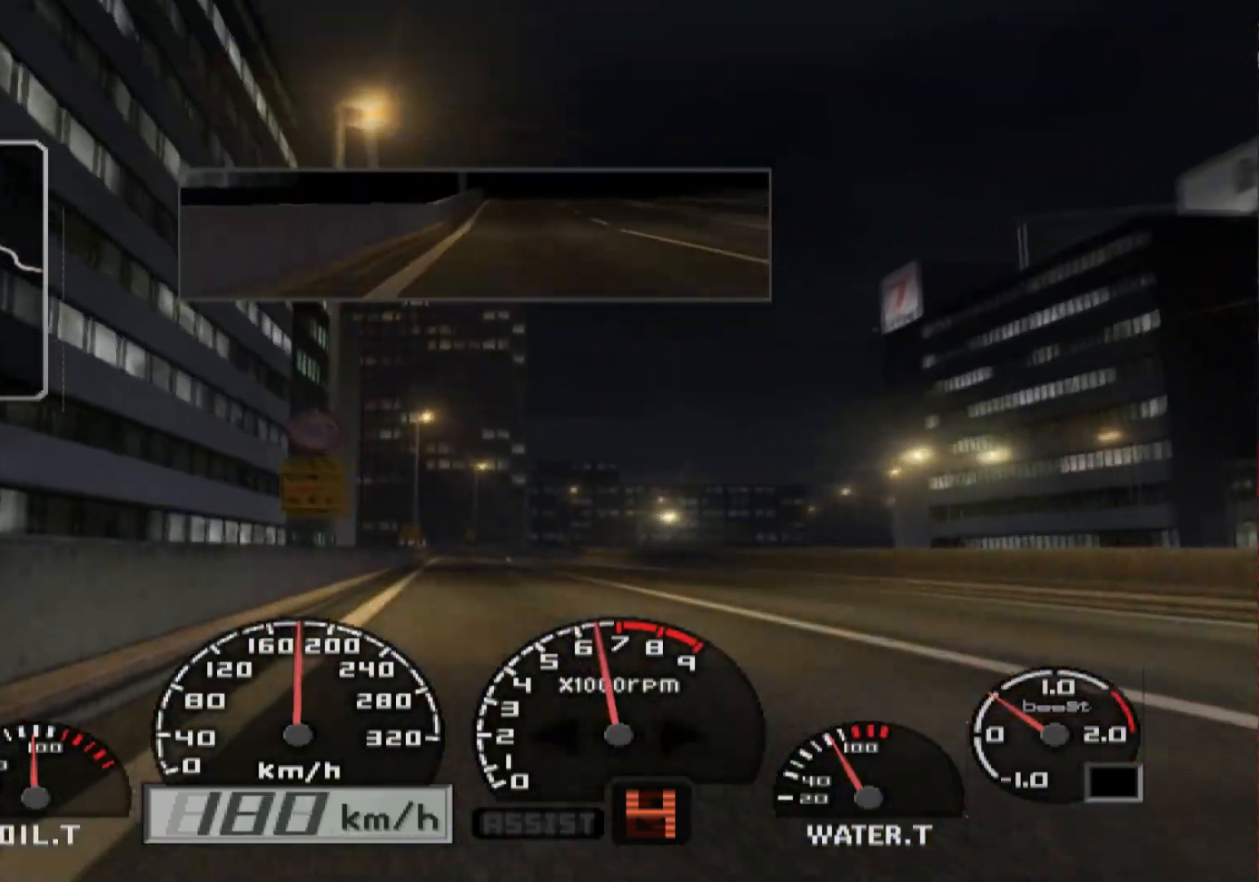
{"buttons": ["R2"], "left_stick": "right", "right_stick": "center", "events": [[400, "left_stick", "right"]]}
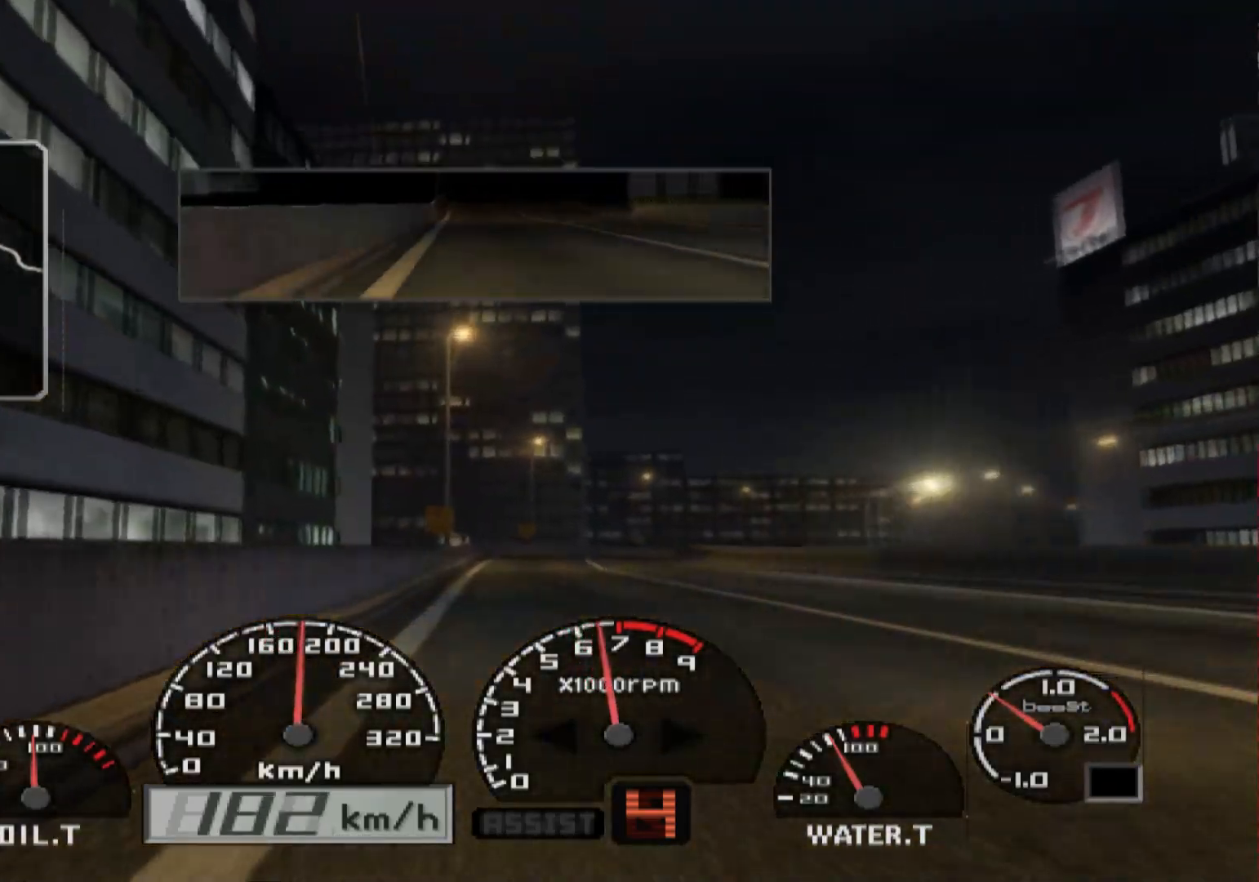
{"buttons": ["R2"], "left_stick": "right", "right_stick": "center", "events": [[67, "left_stick", "center"], [367, "left_stick", "right"]]}
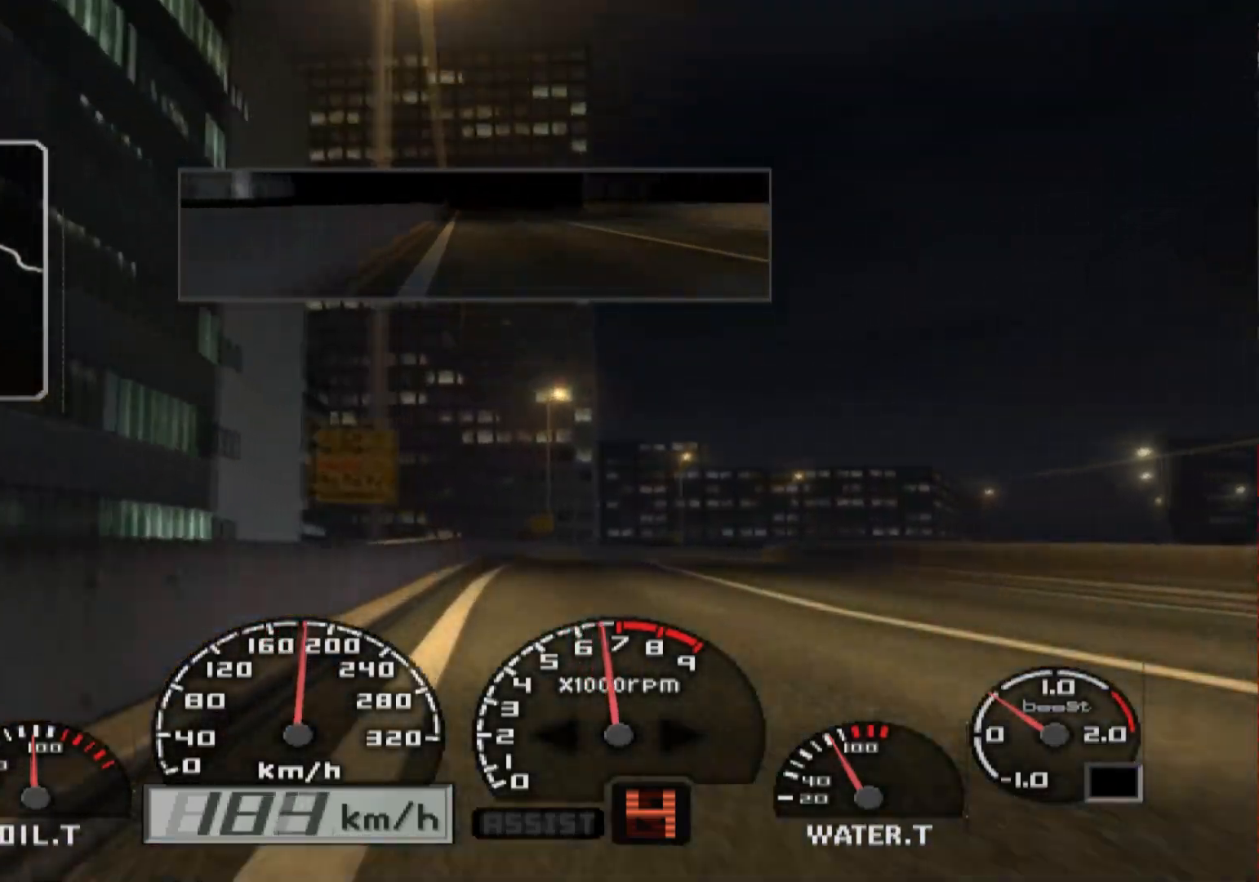
{"buttons": ["R2"], "left_stick": "center", "right_stick": "center", "events": [[200, "left_stick", "center"]]}
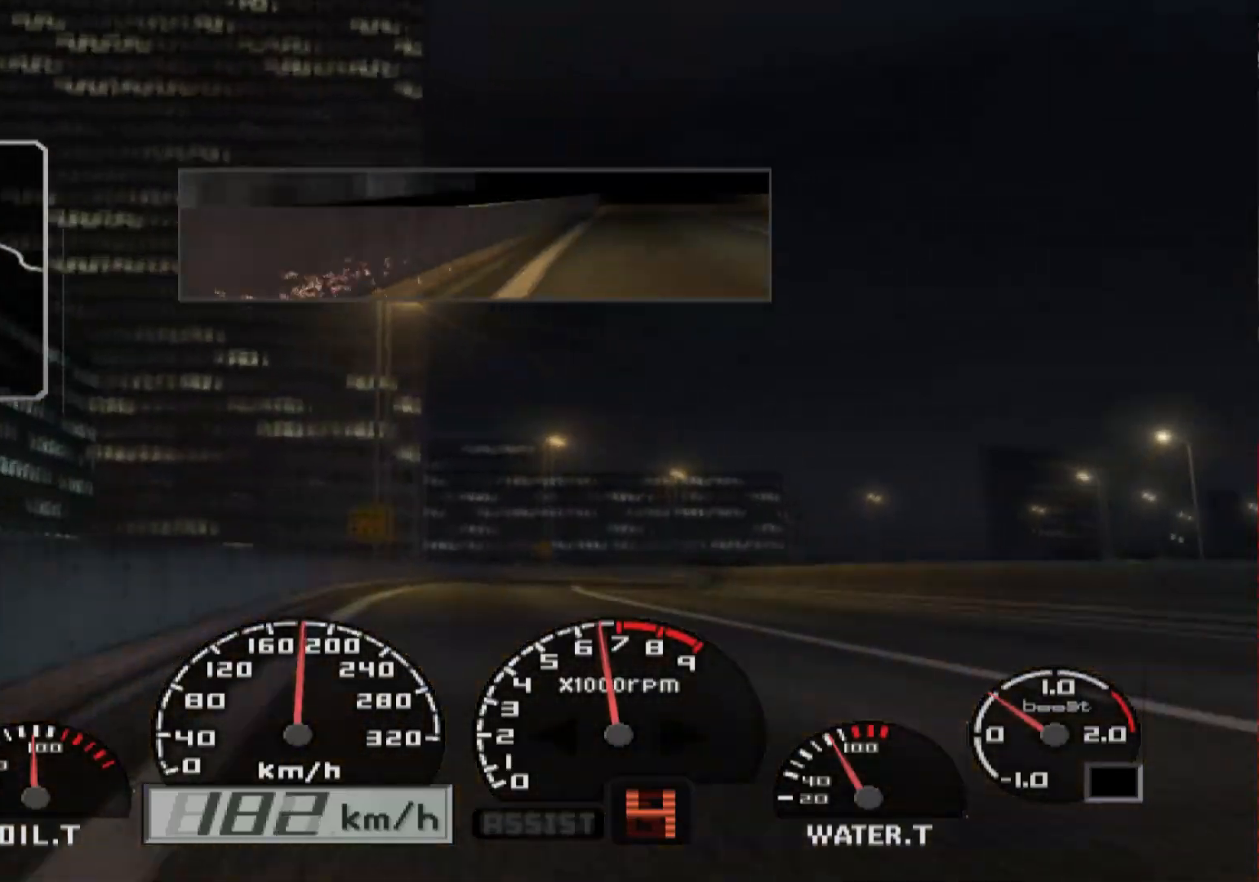
{"buttons": ["R2"], "left_stick": "right", "right_stick": "center", "events": [[300, "left_stick", "right"]]}
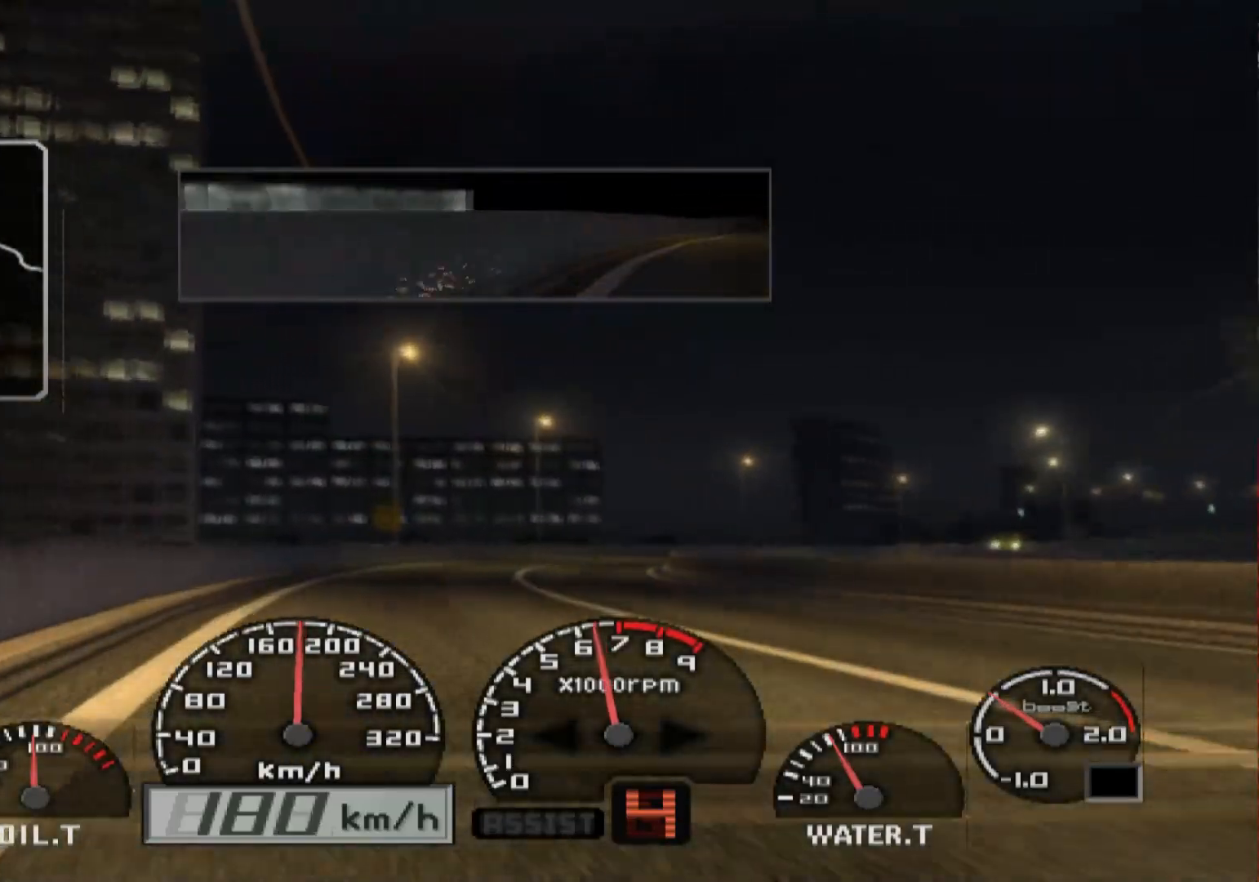
{"buttons": ["R2"], "left_stick": "right", "right_stick": "center", "events": []}
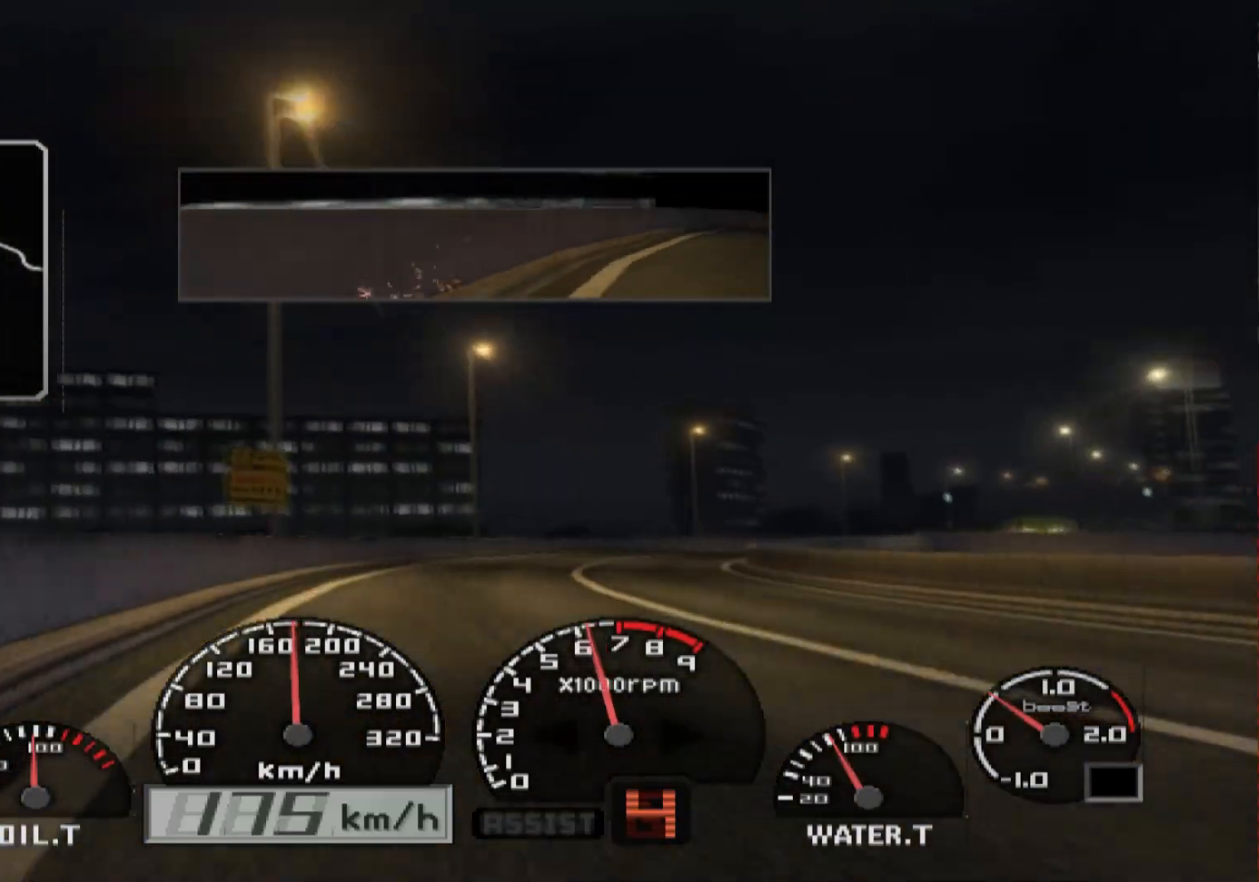
{"buttons": ["R2"], "left_stick": "right", "right_stick": "center", "events": []}
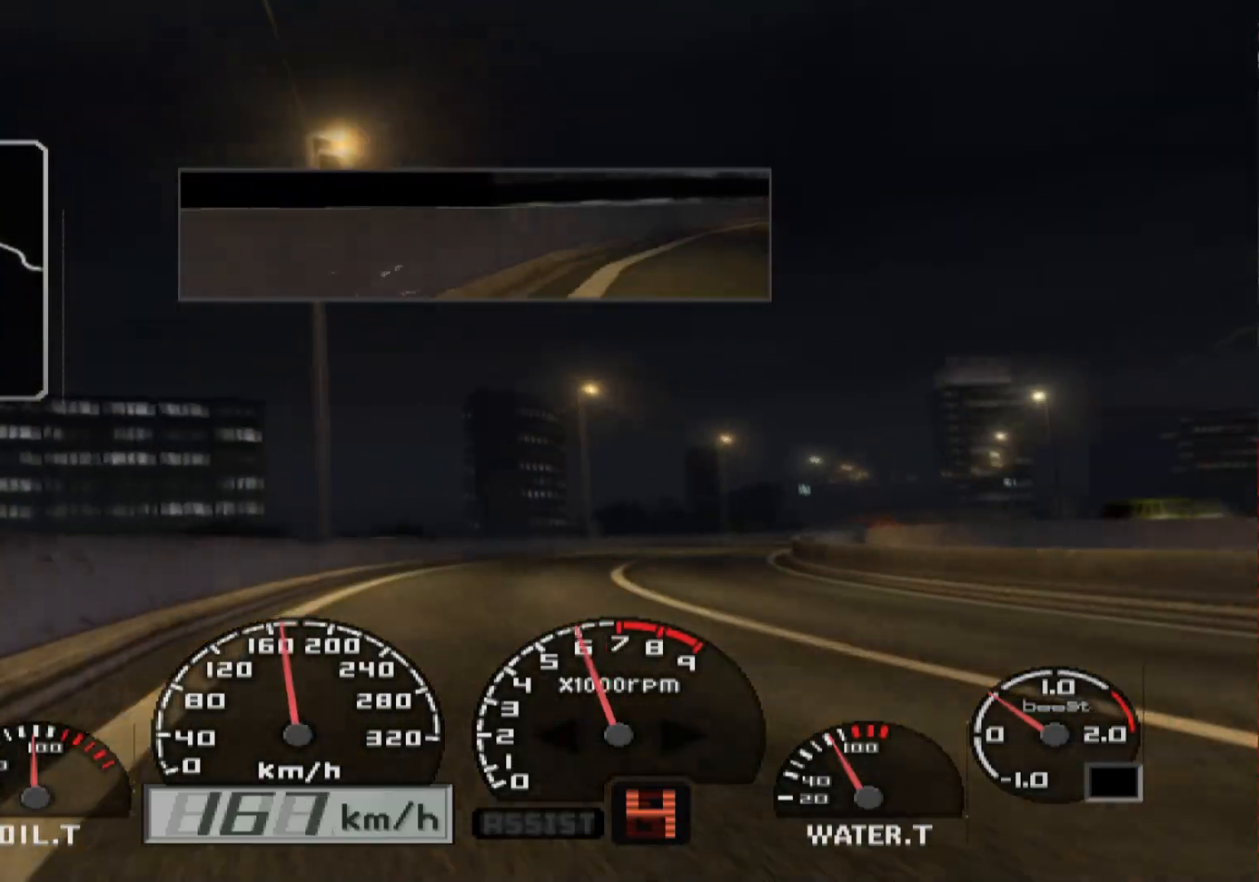
{"buttons": ["R2"], "left_stick": "right", "right_stick": "center", "events": [[417, "left_stick", "center"], [483, "left_stick", "right"]]}
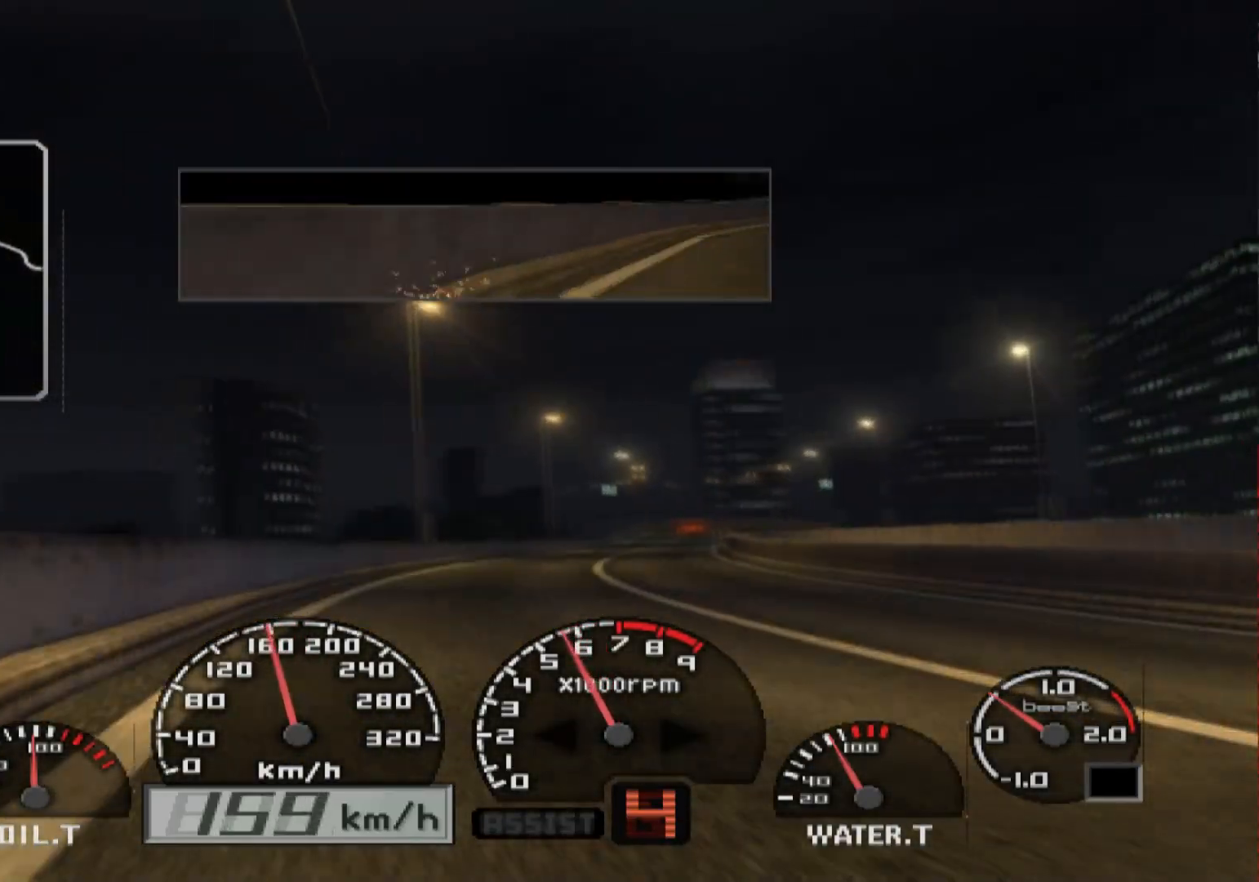
{"buttons": ["R2"], "left_stick": "center", "right_stick": "center", "events": [[100, "left_stick", "center"], [300, "left_stick", "left"], [417, "left_stick", "center"]]}
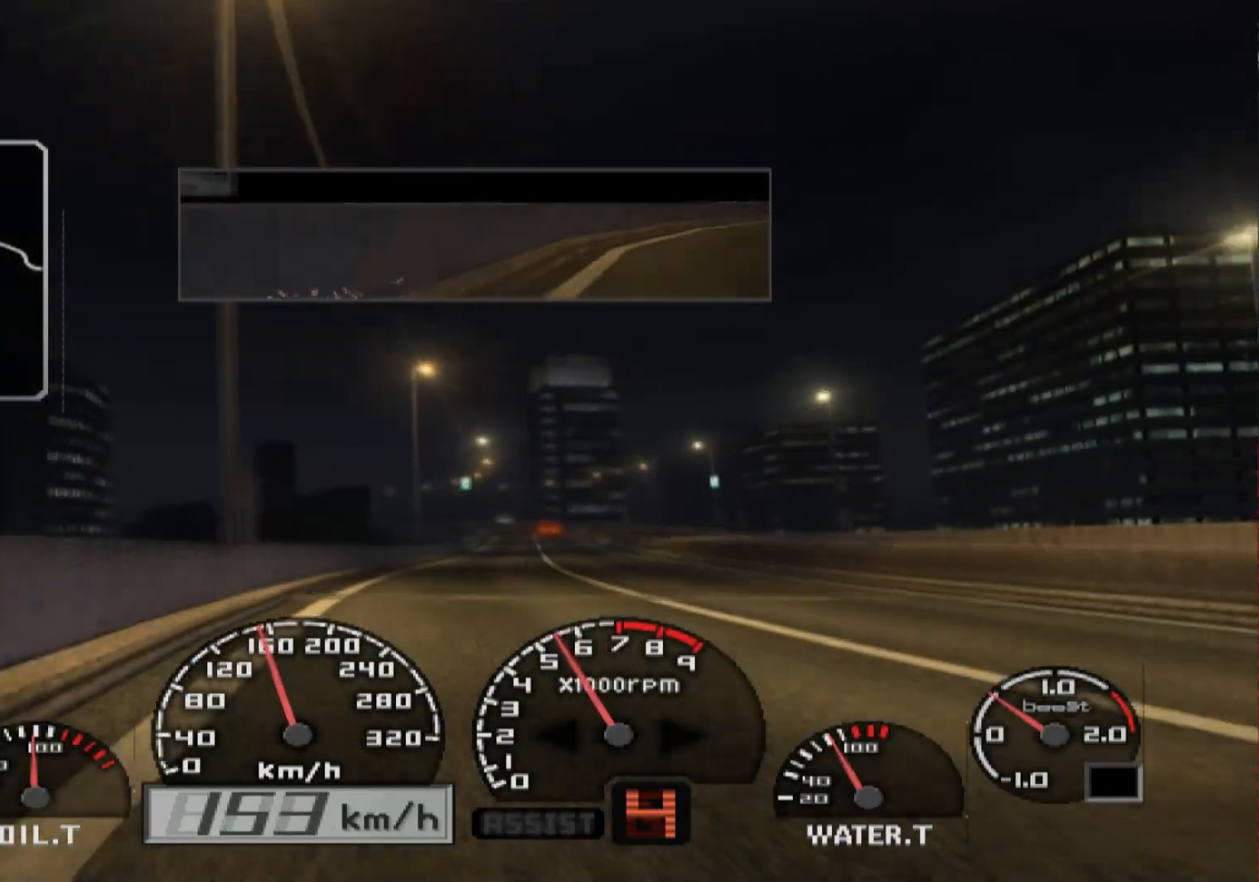
{"buttons": ["R2"], "left_stick": "center", "right_stick": "center", "events": [[100, "left_stick", "right"], [333, "left_stick", "center"]]}
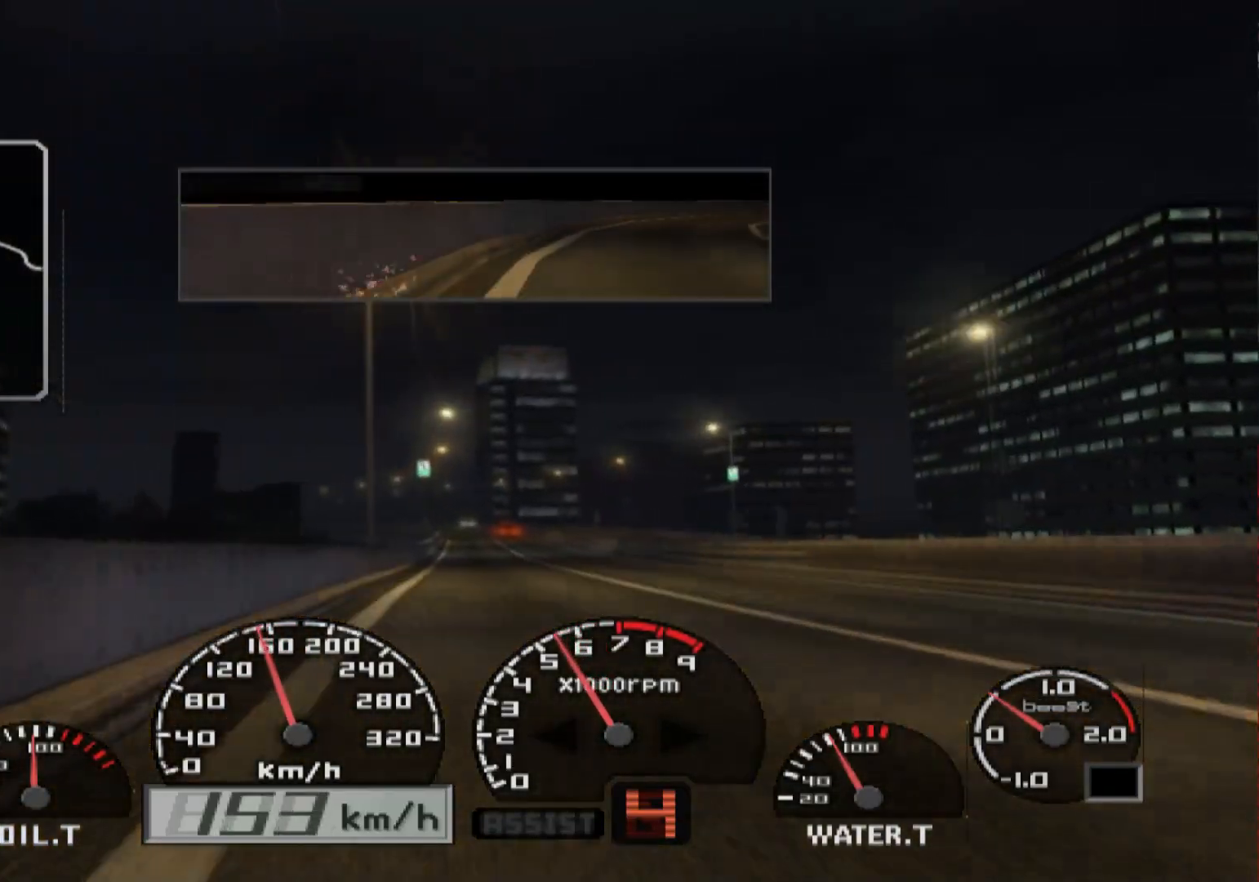
{"buttons": ["R2"], "left_stick": "right", "right_stick": "center", "events": [[500, "left_stick", "right"]]}
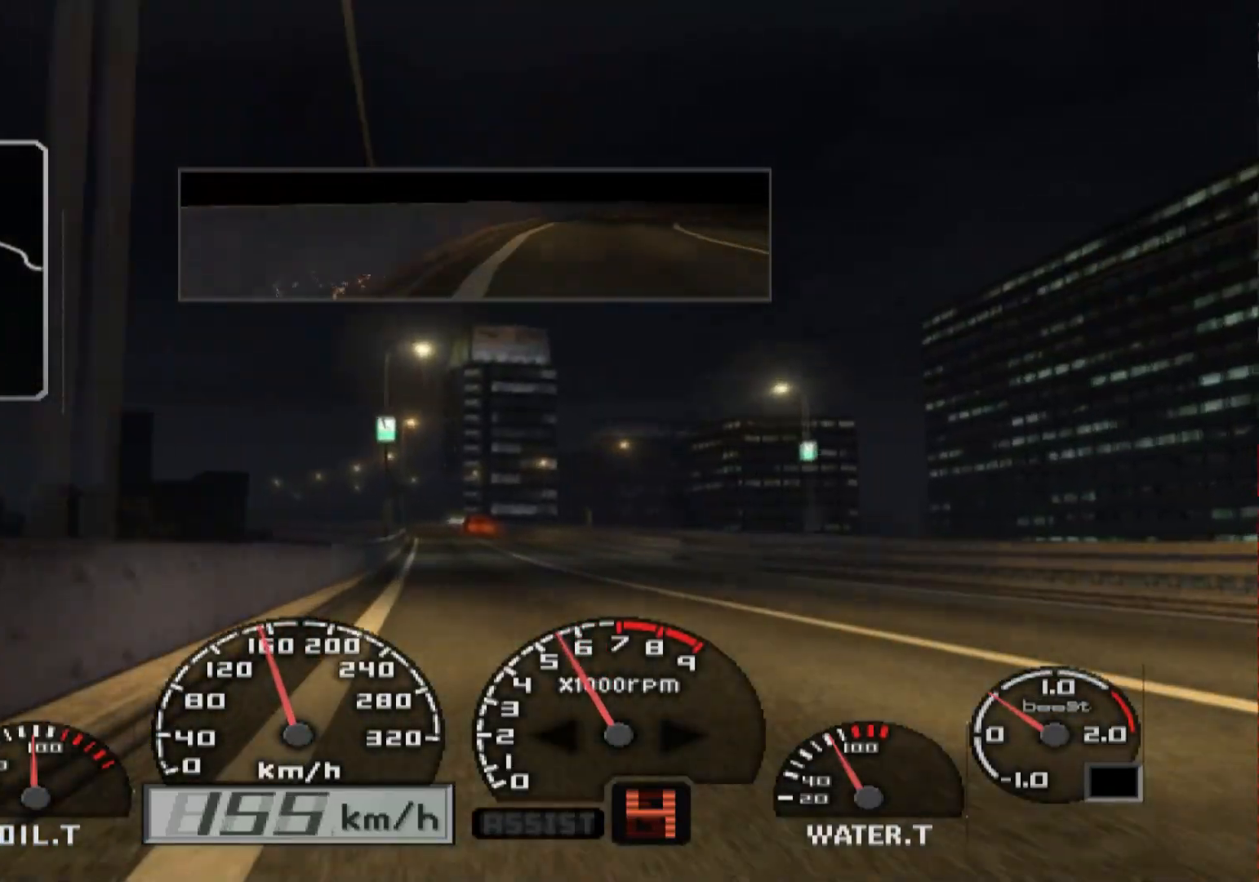
{"buttons": ["R2"], "left_stick": "center", "right_stick": "center", "events": [[200, "left_stick", "center"]]}
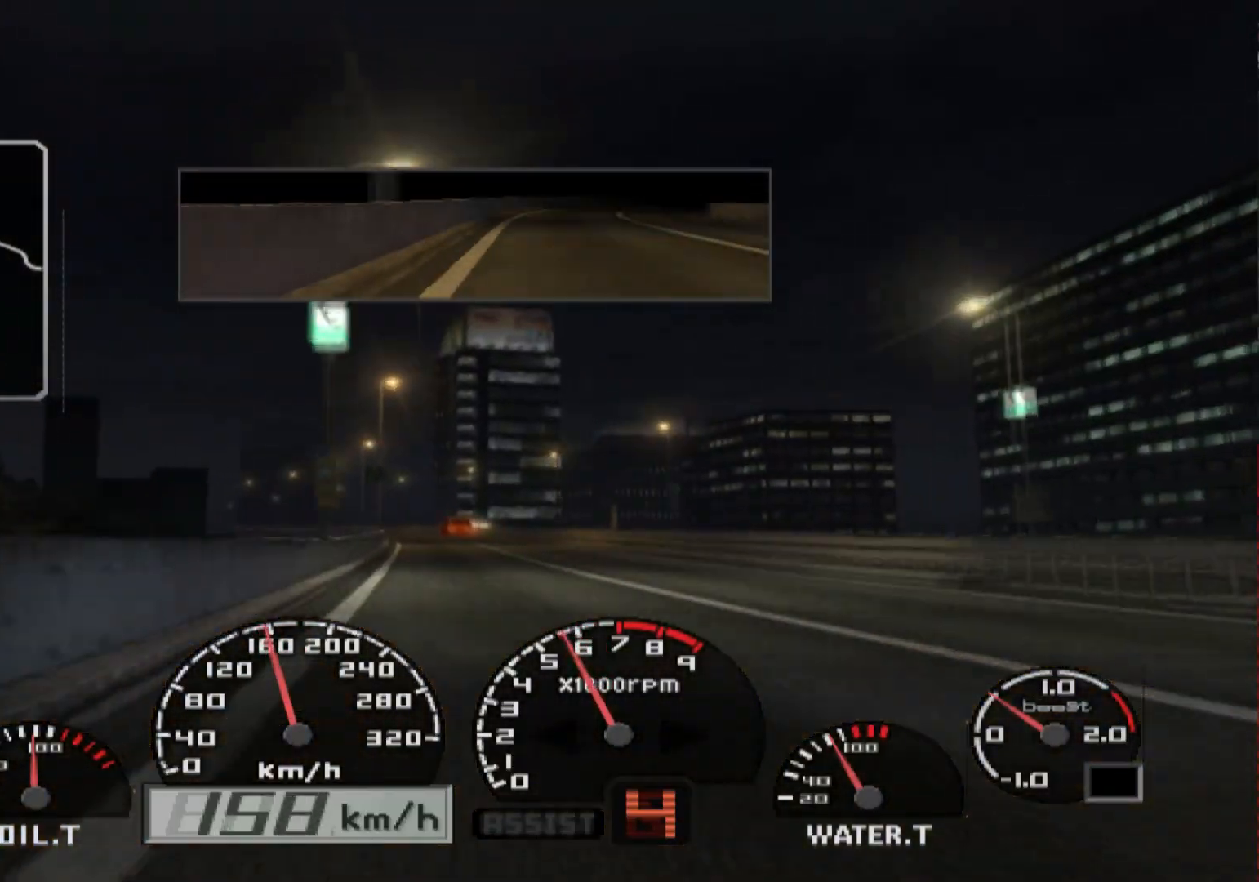
{"buttons": ["R2"], "left_stick": "left", "right_stick": "center", "events": [[67, "left_stick", "left"]]}
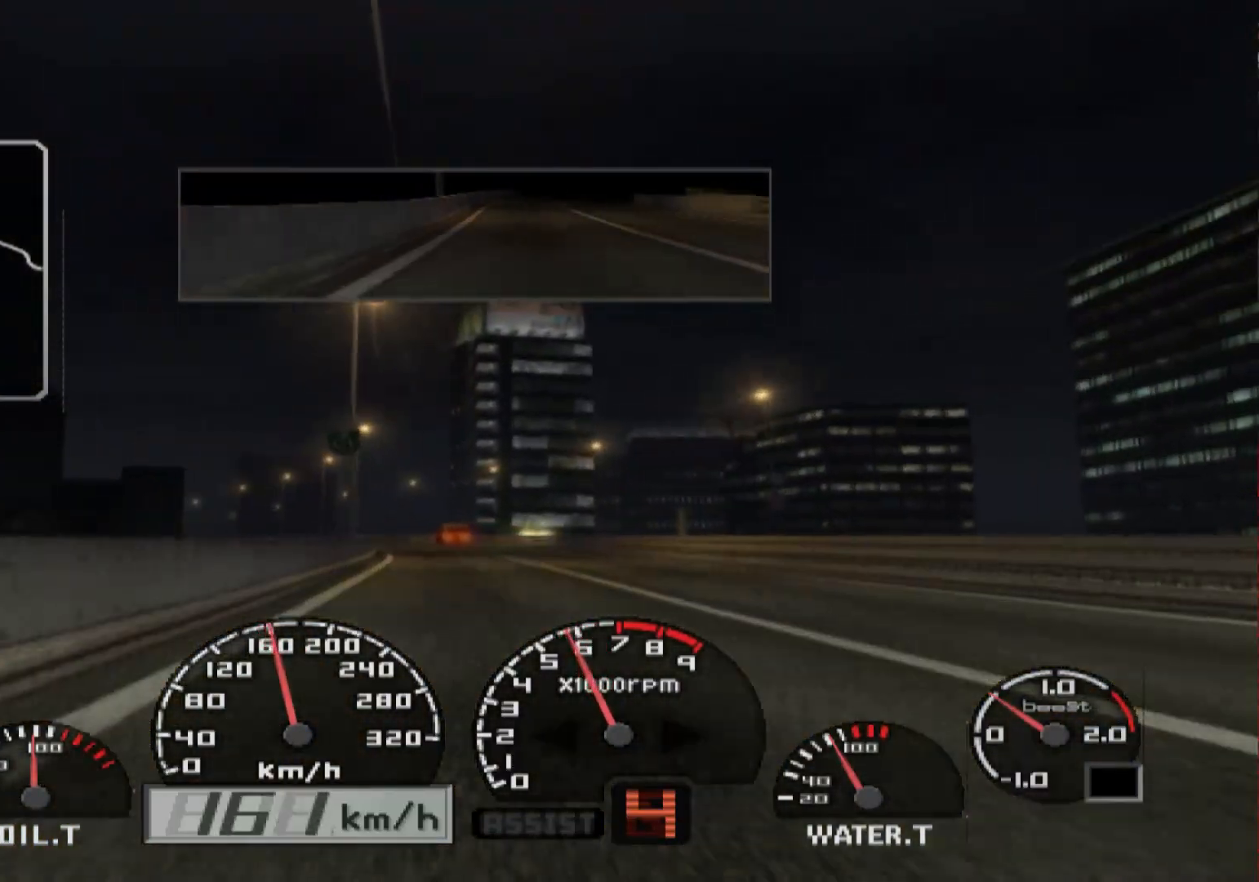
{"buttons": ["R2"], "left_stick": "left", "right_stick": "center", "events": [[183, "left_stick", "center"], [267, "left_stick", "left"]]}
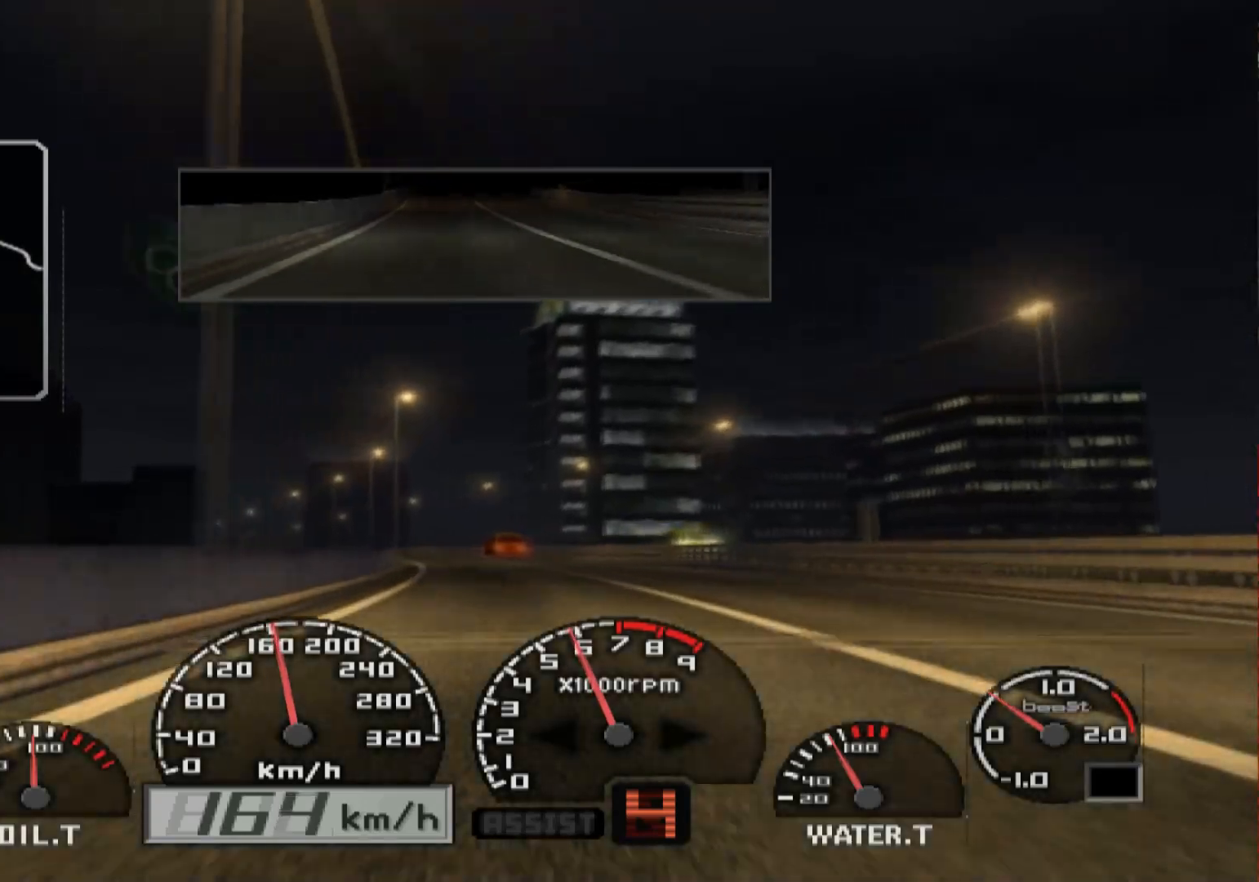
{"buttons": ["R2"], "left_stick": "right", "right_stick": "center", "events": [[83, "left_stick", "center"], [450, "left_stick", "right"]]}
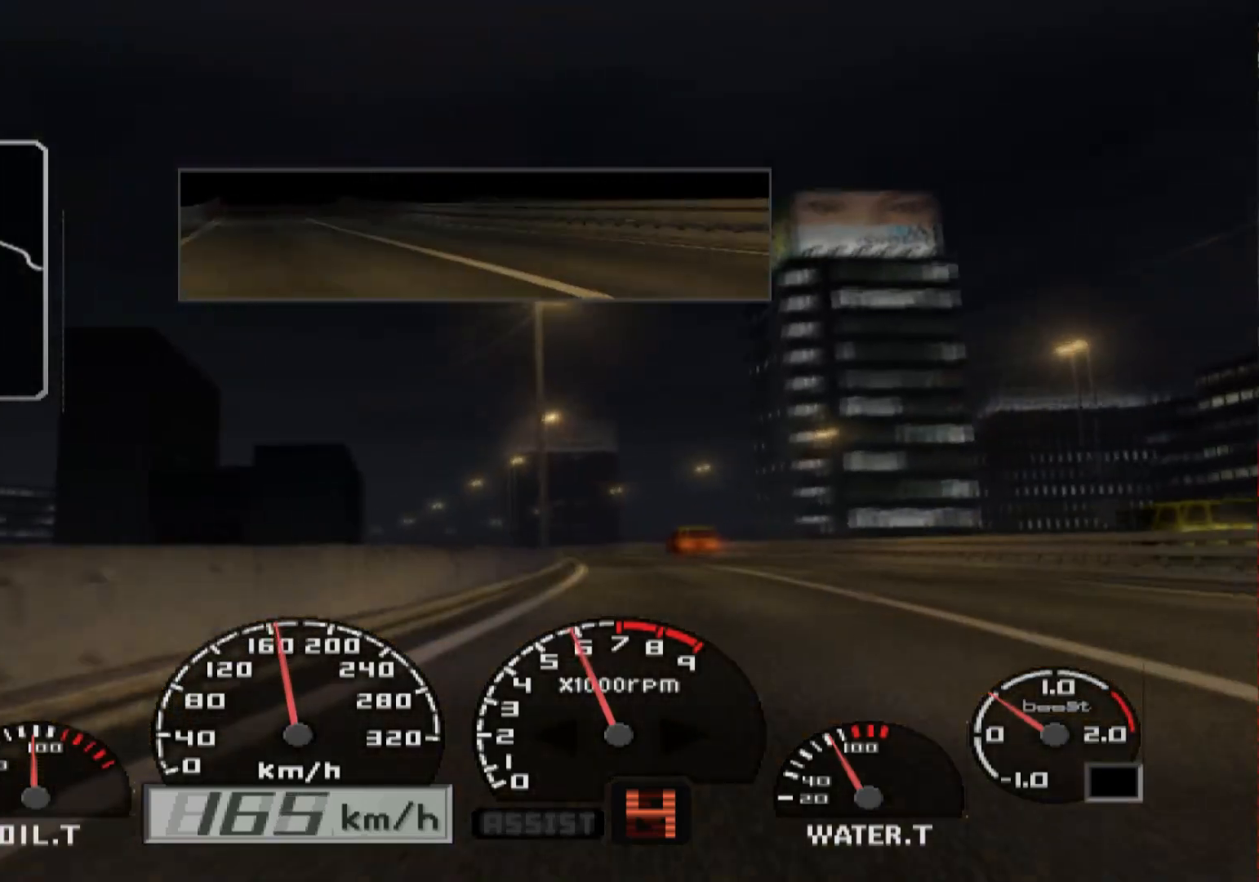
{"buttons": ["R2"], "left_stick": "left", "right_stick": "center", "events": [[200, "left_stick", "center"], [350, "left_stick", "left"]]}
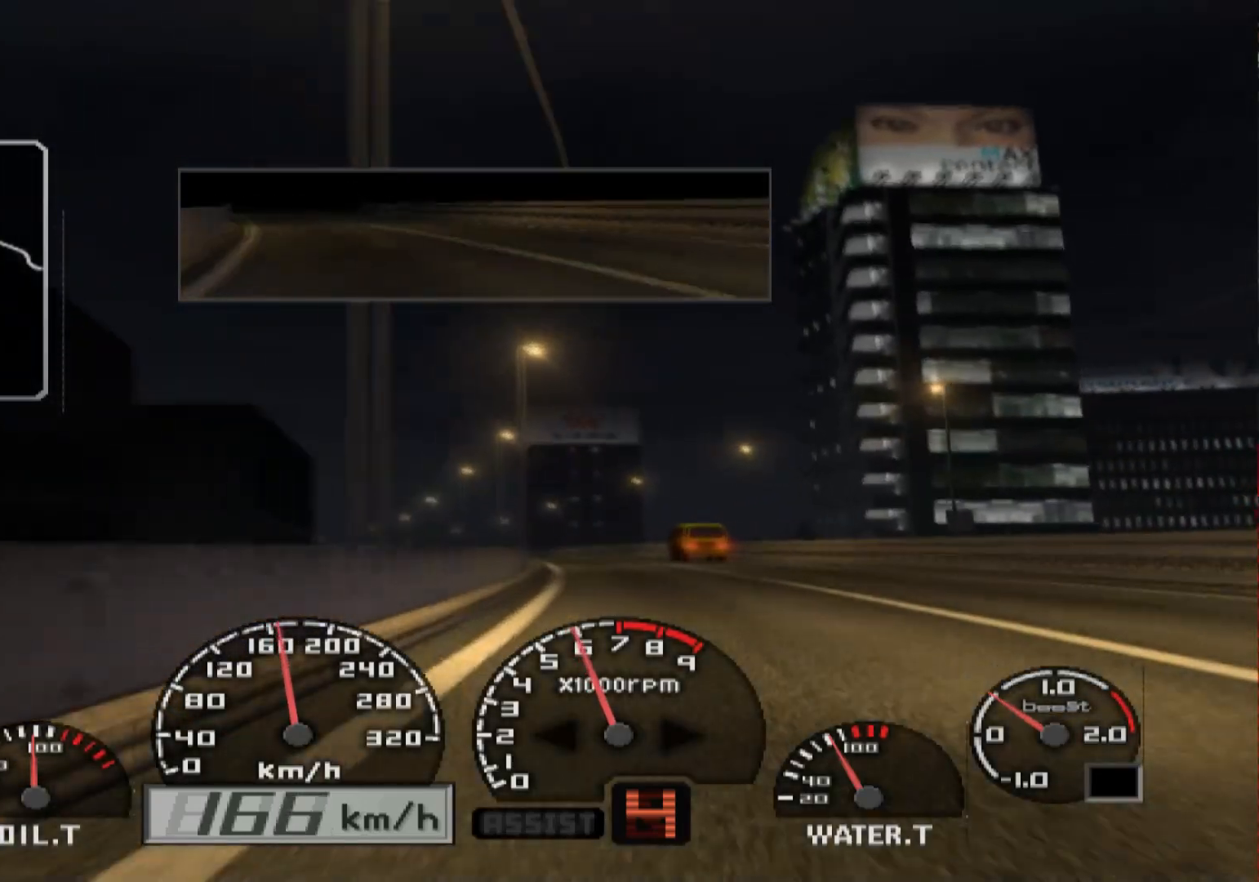
{"buttons": ["R2"], "left_stick": "left", "right_stick": "center", "events": [[183, "left_stick", "center"], [500, "left_stick", "left"]]}
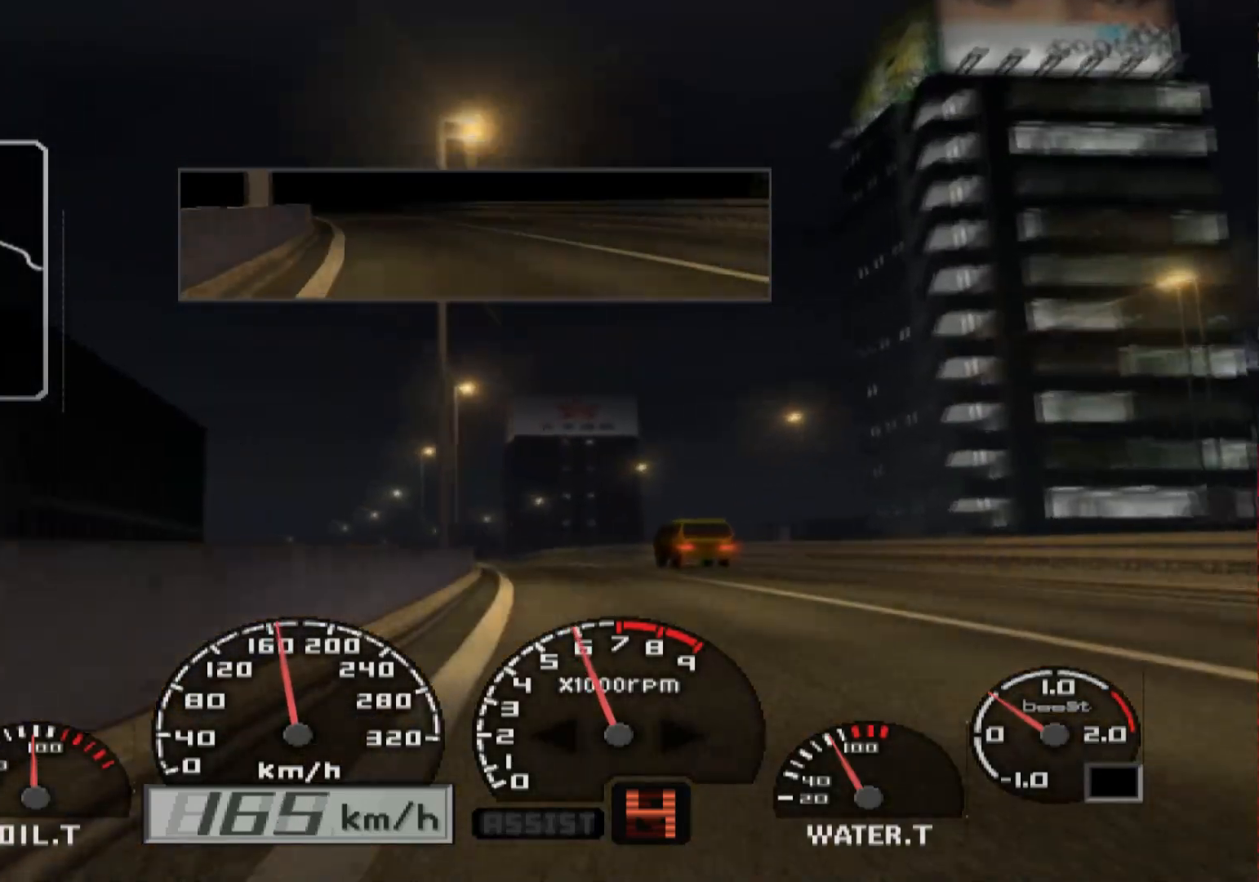
{"buttons": ["R2"], "left_stick": "center", "right_stick": "center", "events": [[283, "left_stick", "center"]]}
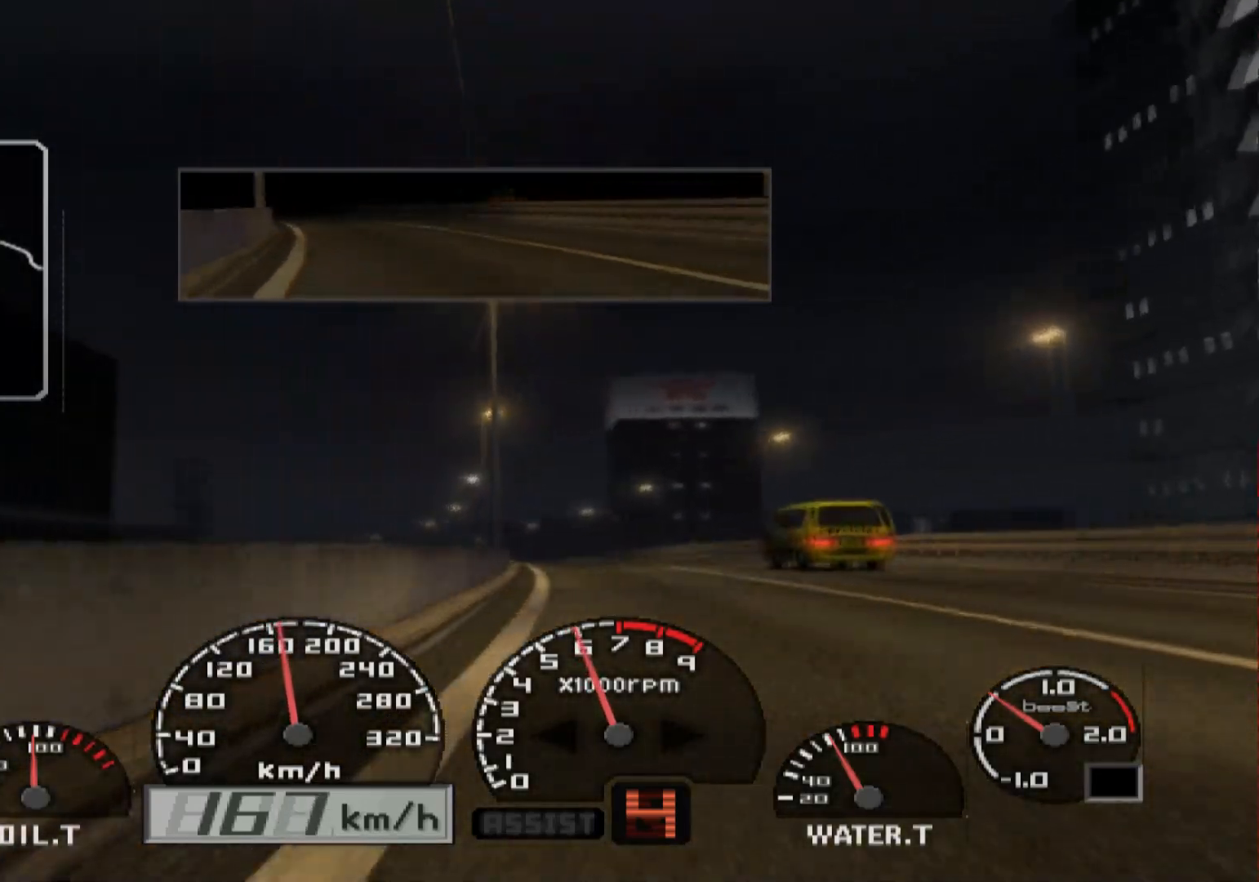
{"buttons": ["R2"], "left_stick": "center", "right_stick": "center", "events": [[67, "left_stick", "right"], [200, "left_stick", "center"]]}
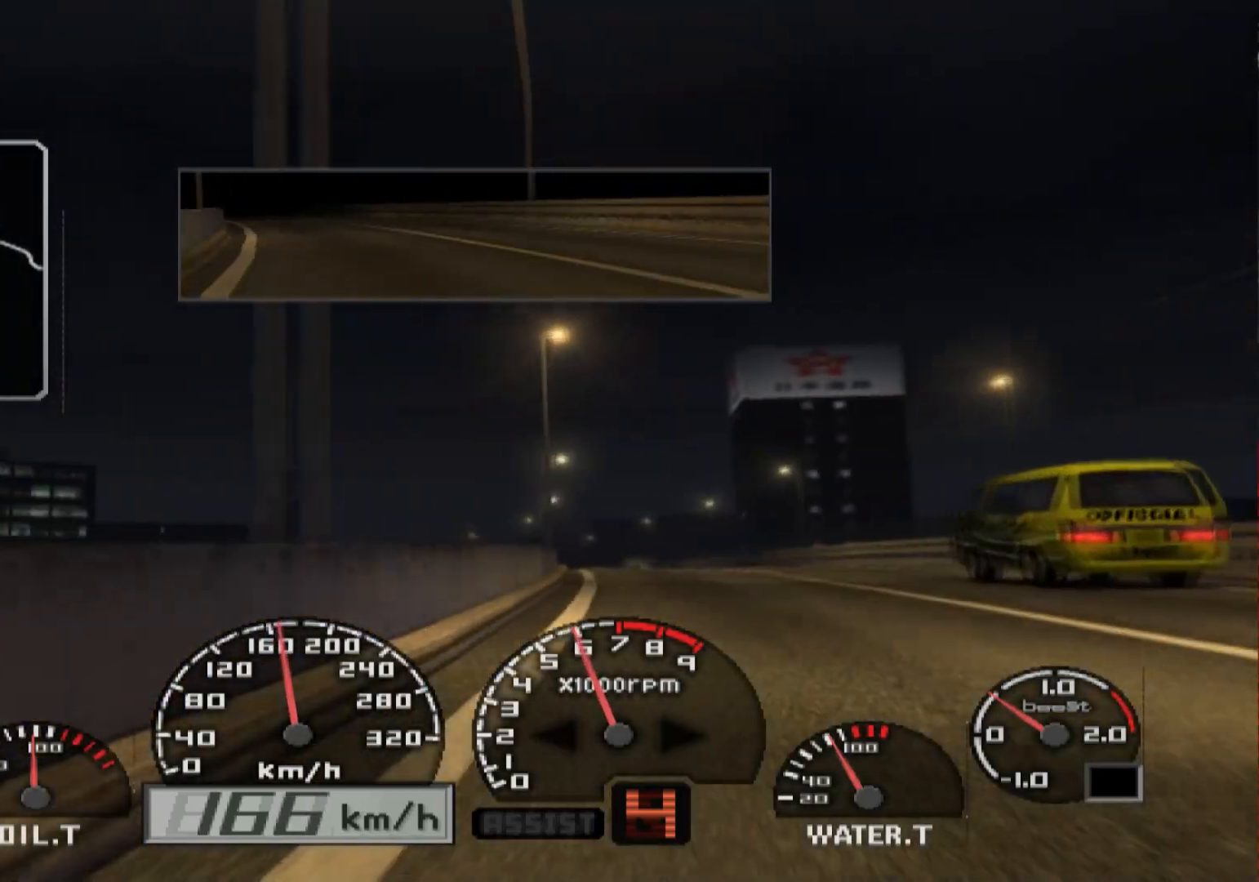
{"buttons": ["R2"], "left_stick": "left", "right_stick": "center", "events": [[100, "left_stick", "right"], [267, "left_stick", "center"], [433, "left_stick", "left"]]}
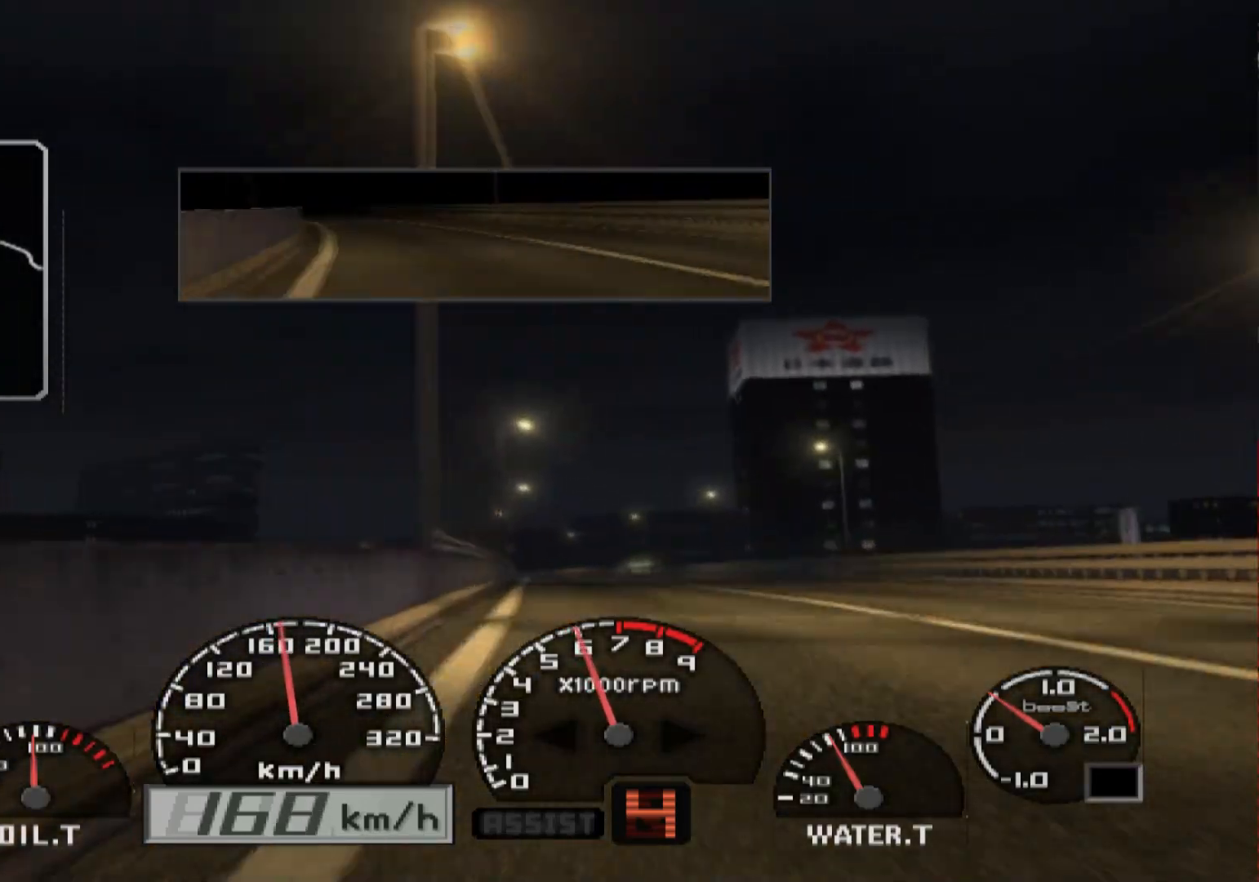
{"buttons": ["R2"], "left_stick": "right", "right_stick": "center", "events": [[117, "left_stick", "center"], [383, "left_stick", "right"]]}
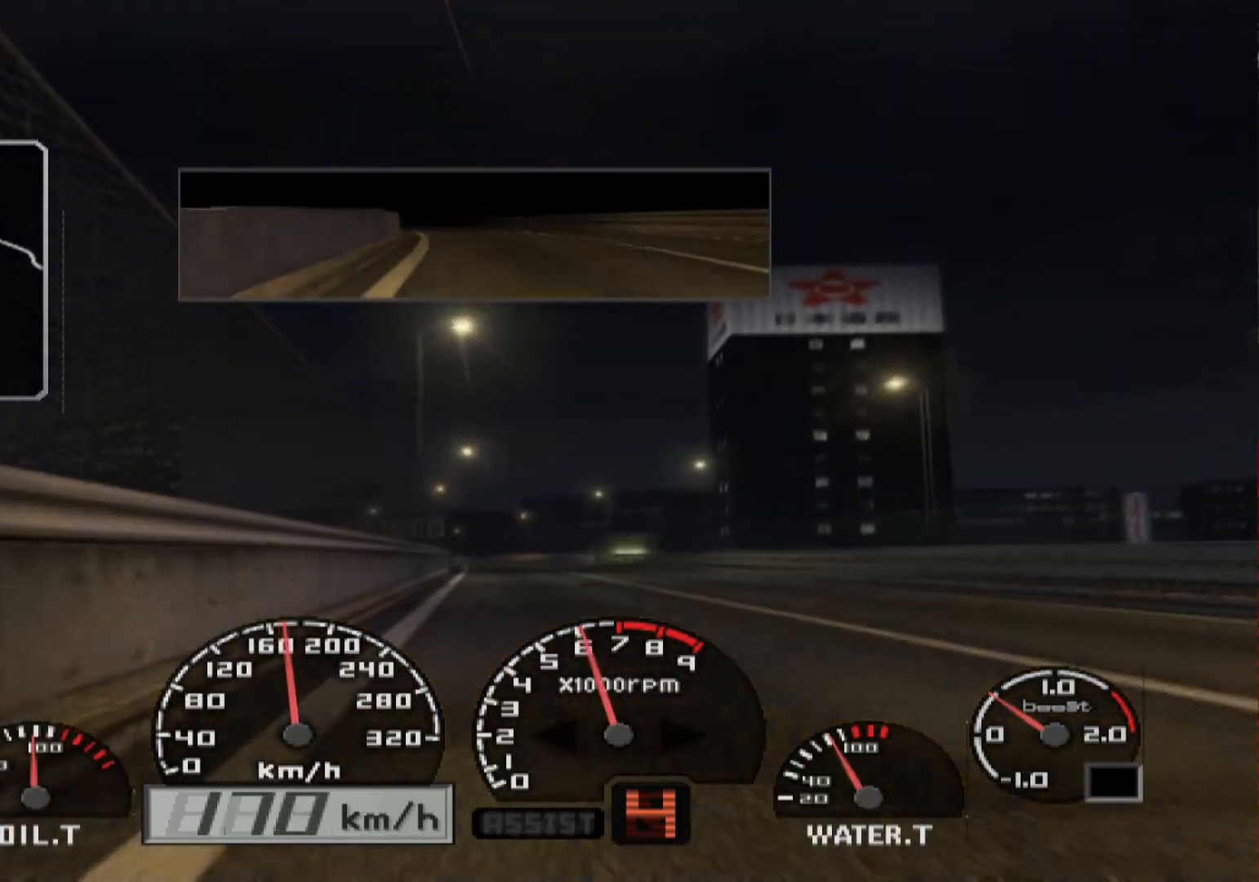
{"buttons": ["R2"], "left_stick": "center", "right_stick": "center", "events": [[100, "left_stick", "center"], [267, "left_stick", "right"], [400, "left_stick", "center"]]}
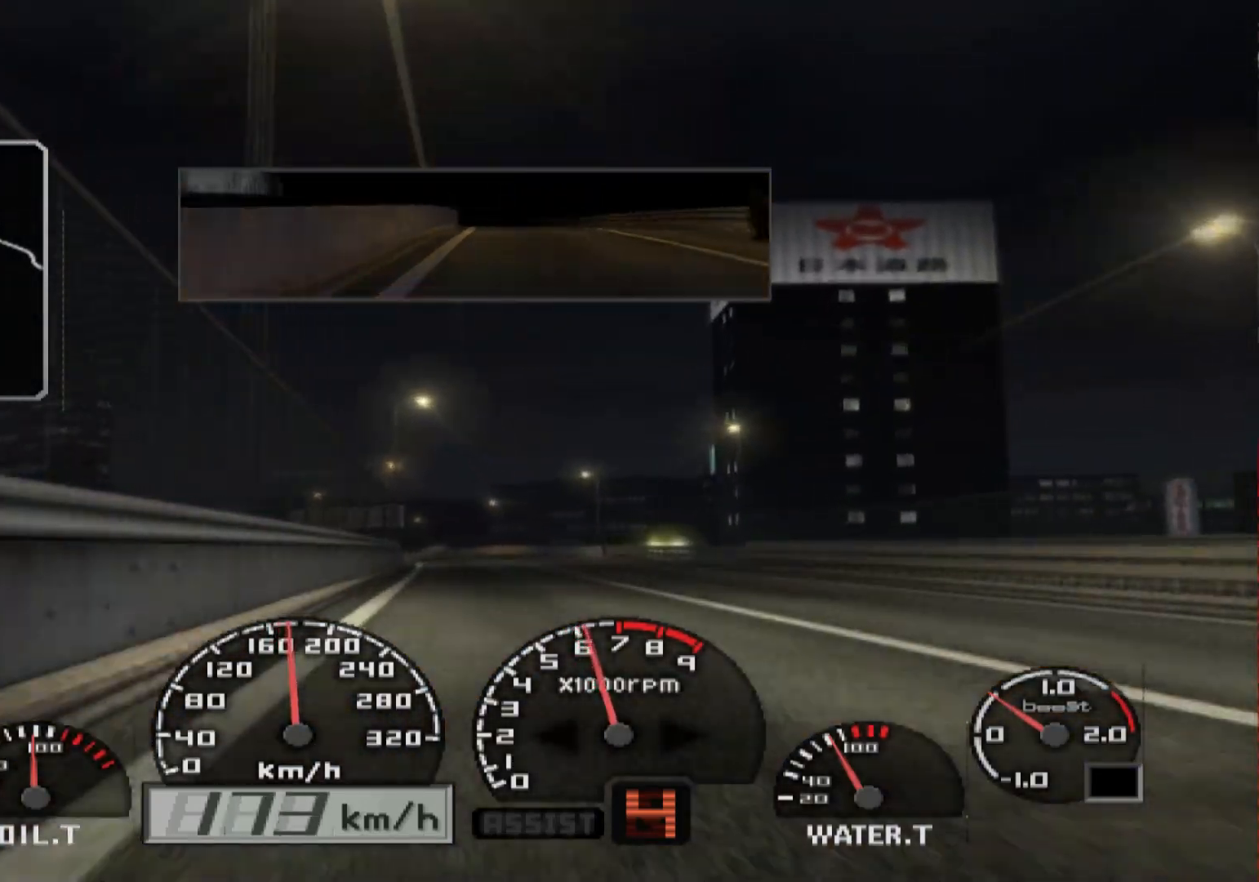
{"buttons": ["R2"], "left_stick": "left", "right_stick": "center", "events": [[117, "left_stick", "left"], [333, "left_stick", "center"], [483, "left_stick", "left"]]}
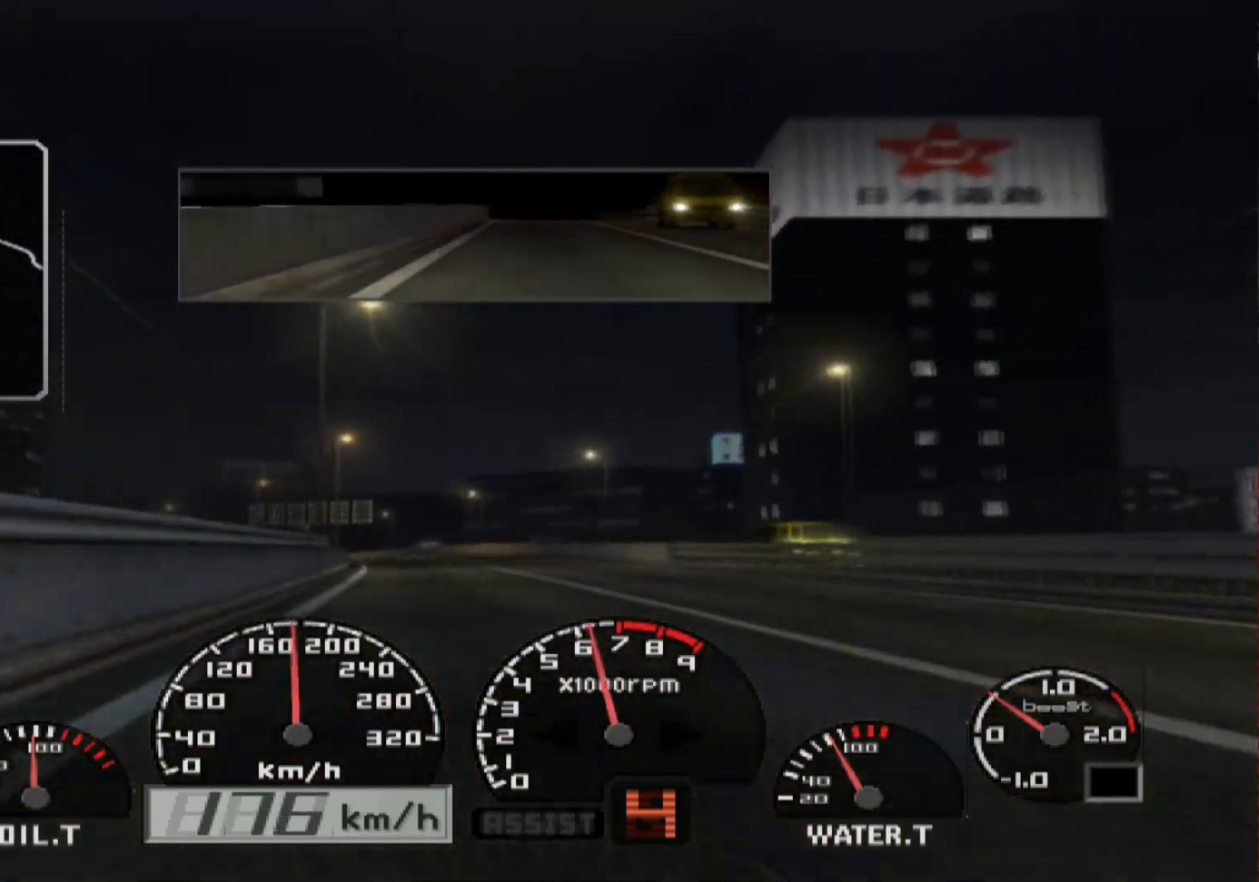
{"buttons": ["R2"], "left_stick": "left", "right_stick": "center", "events": []}
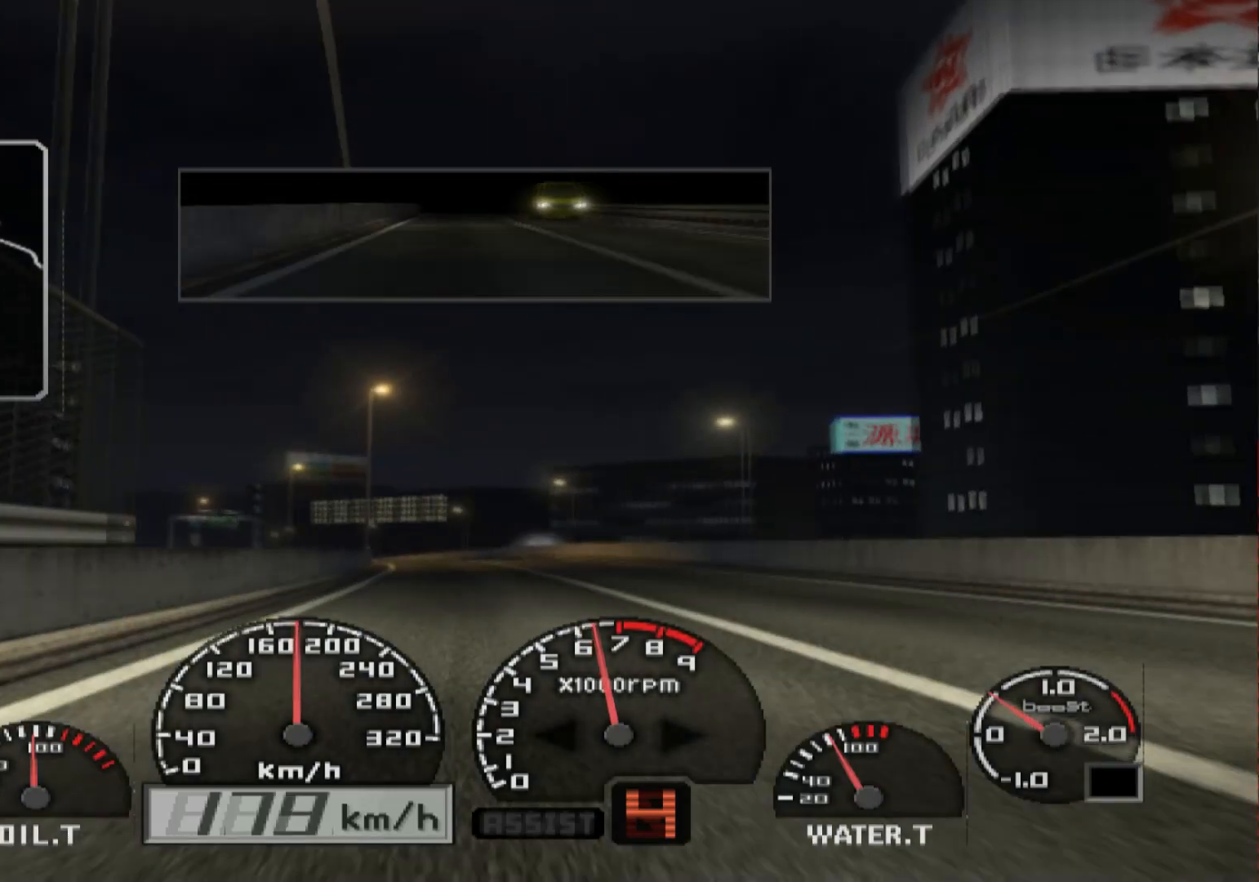
{"buttons": ["R2"], "left_stick": "center", "right_stick": "center", "events": [[167, "left_stick", "center"]]}